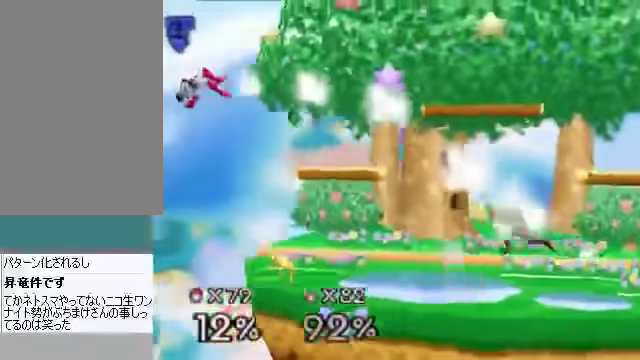
Gameplay with a controller (Nintendo layout); each line is a JSON object with the inputs held at the frame after it. "events" lists button and stick changes between this image and that frame as [ms after this image, input, new state], when the widget could be followed in between. Not read: L3 R3 Z.
{"buttons": [], "left_stick": "left", "events": []}
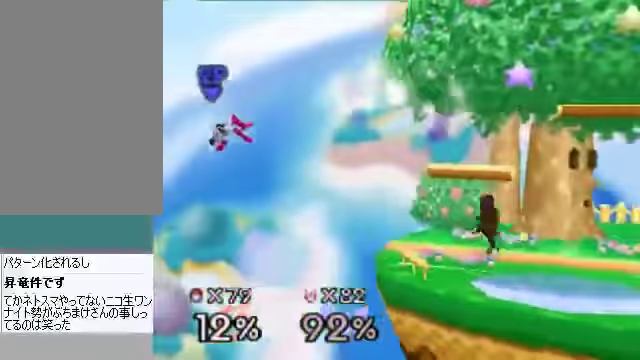
{"buttons": [], "left_stick": "center", "events": [[235, "left_stick", "center"]]}
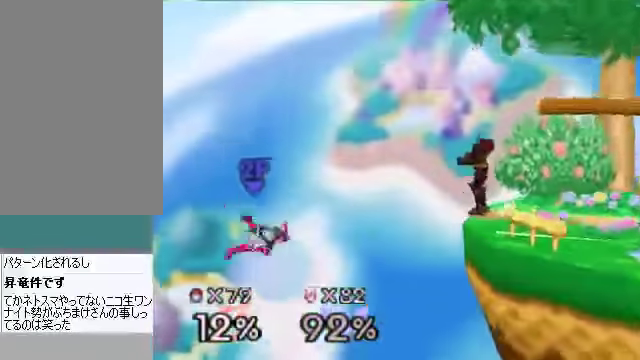
{"buttons": [], "left_stick": "center", "events": [[34, "left_stick", "right"], [268, "left_stick", "center"], [369, "C_DOWN", "down"], [402, "C_DOWN", "up"]]}
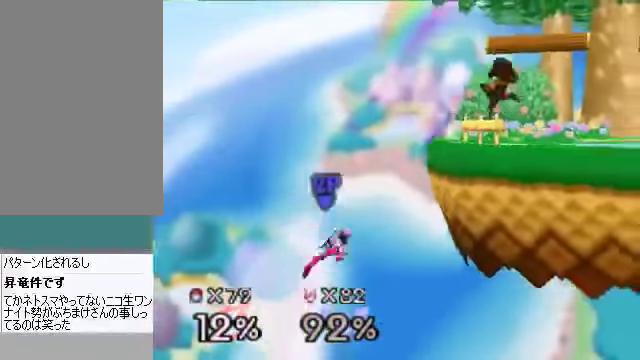
{"buttons": [], "left_stick": "center", "events": [[301, "left_stick", "left"], [469, "left_stick", "center"]]}
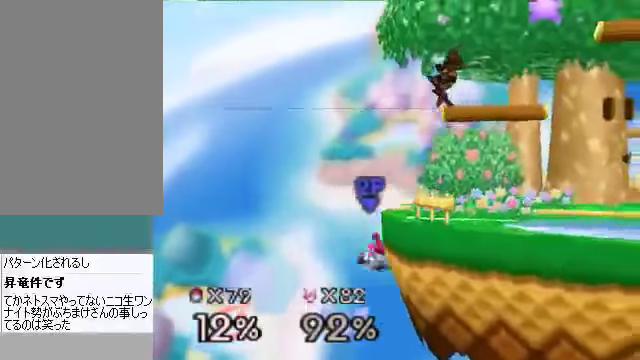
{"buttons": [], "left_stick": "center", "events": [[67, "A", "down"], [134, "A", "up"], [134, "left_stick", "right"], [335, "left_stick", "center"]]}
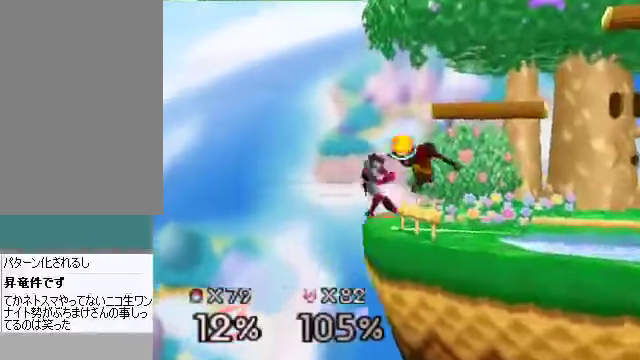
{"buttons": [], "left_stick": "center", "events": []}
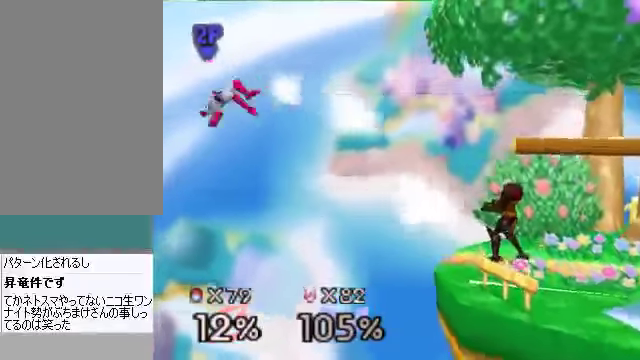
{"buttons": [], "left_stick": "center", "events": []}
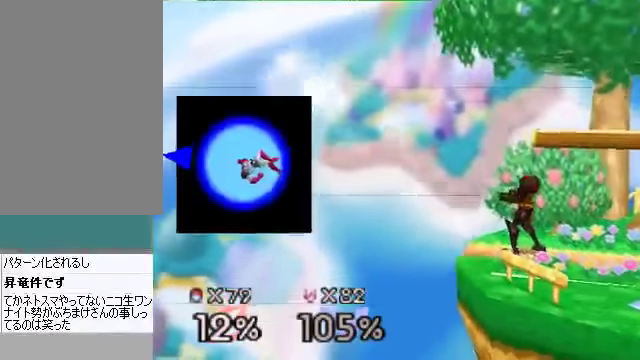
{"buttons": [], "left_stick": "center", "events": [[167, "B", "down"], [268, "B", "up"]]}
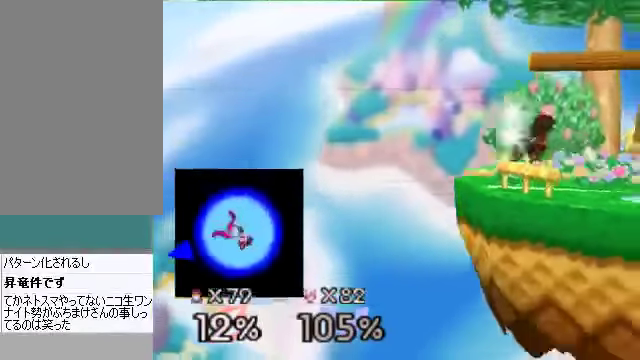
{"buttons": [], "left_stick": "center", "events": []}
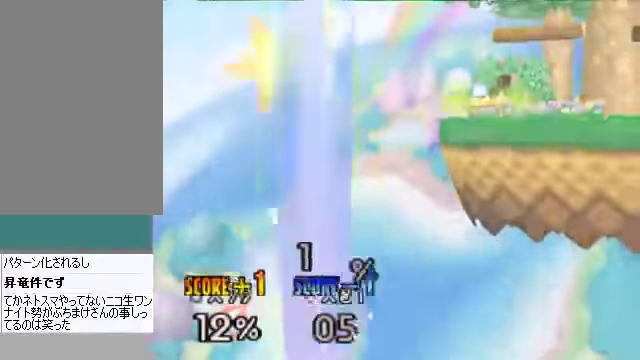
{"buttons": [], "left_stick": "center", "events": []}
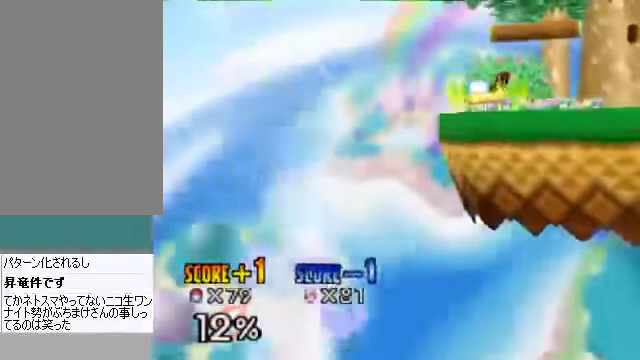
{"buttons": [], "left_stick": "center", "events": []}
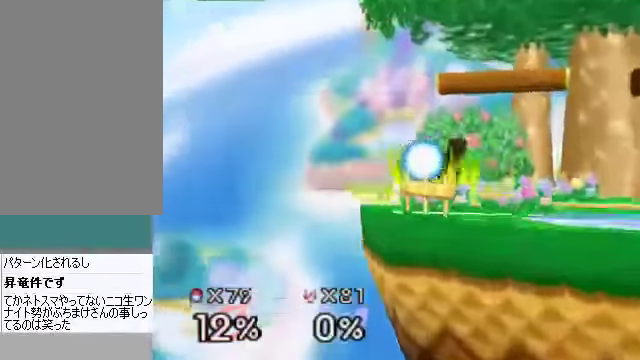
{"buttons": [], "left_stick": "center", "events": []}
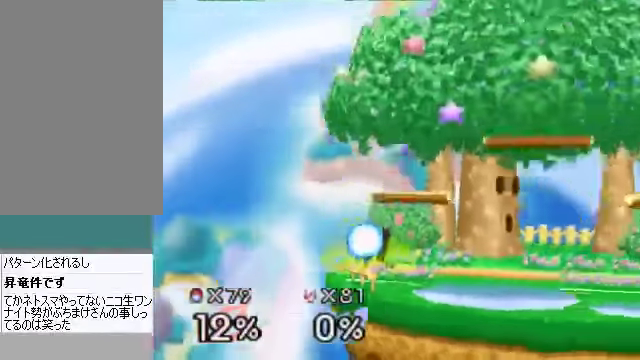
{"buttons": [], "left_stick": "center", "events": []}
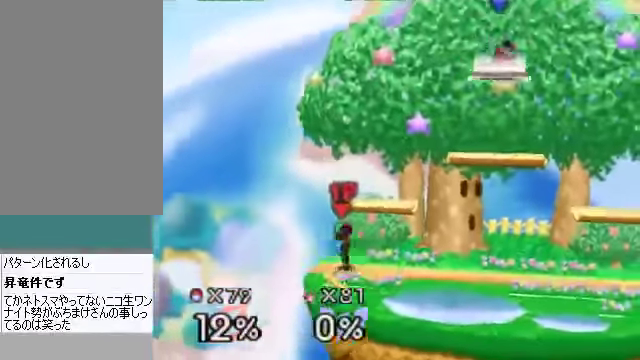
{"buttons": [], "left_stick": "left", "events": [[168, "left_stick", "down"], [235, "B", "down"], [268, "B", "up"], [302, "left_stick", "center"], [369, "left_stick", "left"]]}
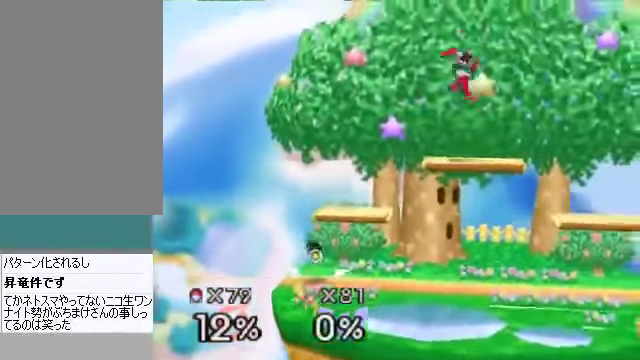
{"buttons": [], "left_stick": "center", "events": [[501, "left_stick", "center"]]}
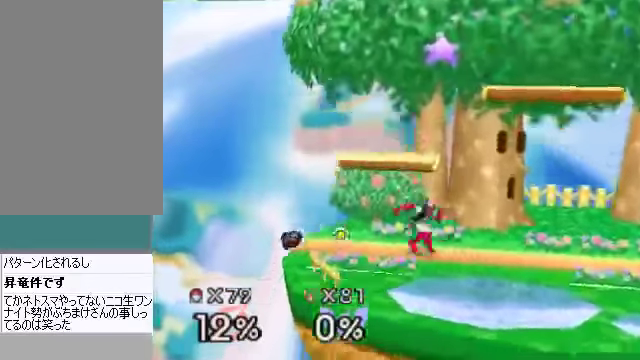
{"buttons": [], "left_stick": "center", "events": [[67, "left_stick", "right"], [201, "left_stick", "center"]]}
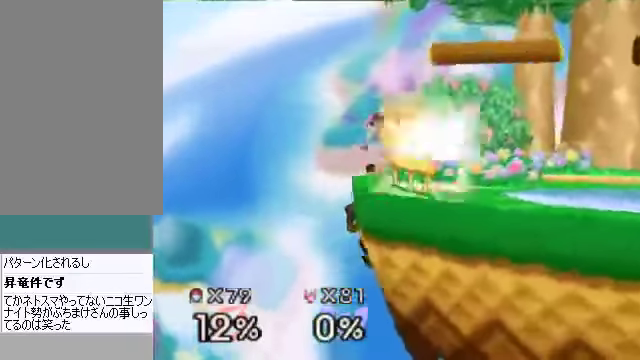
{"buttons": [], "left_stick": "center", "events": []}
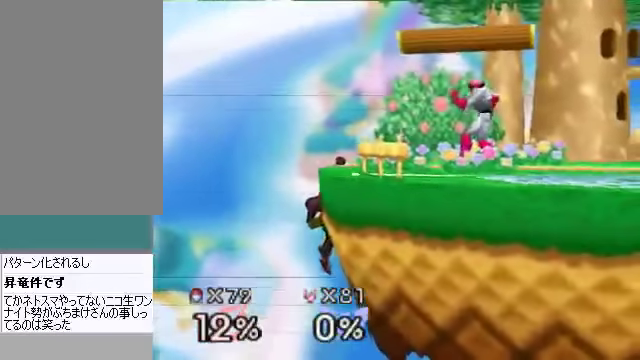
{"buttons": [], "left_stick": "center", "events": []}
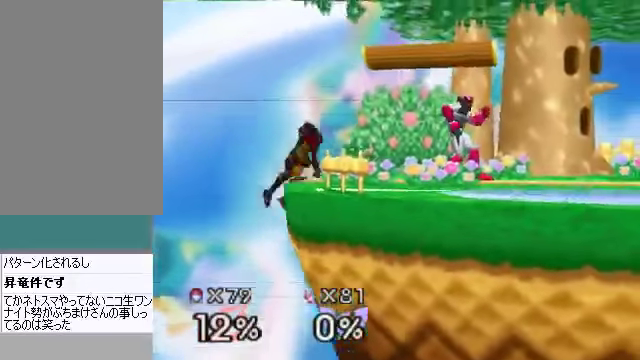
{"buttons": ["B"], "left_stick": "up-right", "events": [[402, "left_stick", "up-right"], [468, "B", "down"]]}
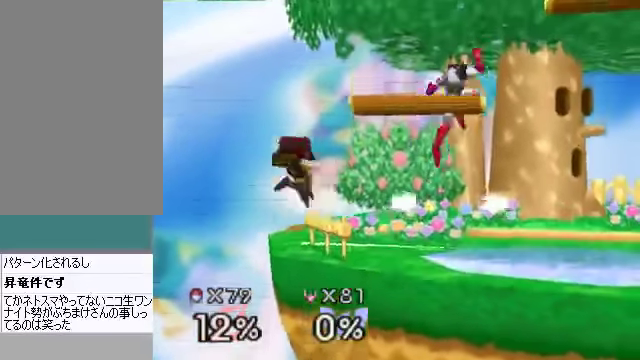
{"buttons": [], "left_stick": "right", "events": [[33, "B", "up"], [301, "left_stick", "center"], [402, "left_stick", "right"]]}
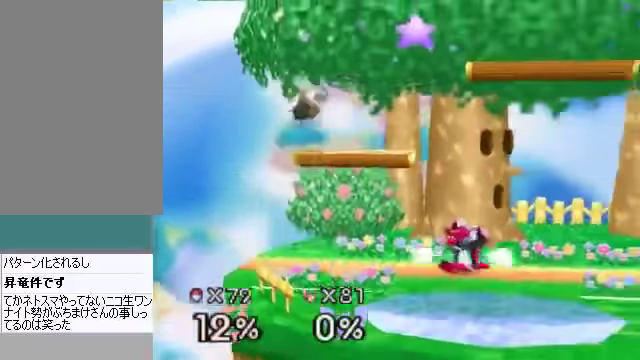
{"buttons": [], "left_stick": "center", "events": [[502, "left_stick", "center"]]}
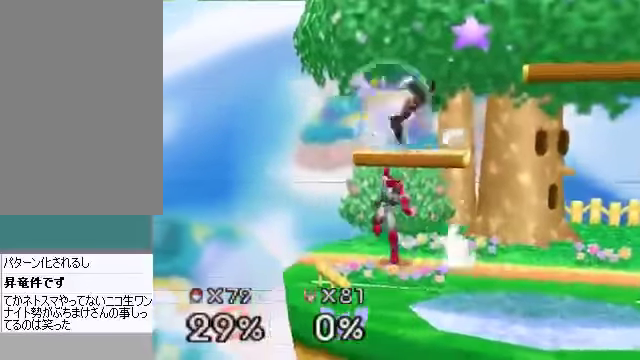
{"buttons": [], "left_stick": "center", "events": []}
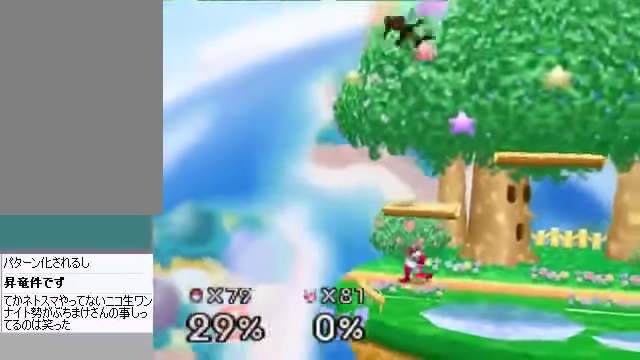
{"buttons": ["C_RIGHT", "C_UP"], "left_stick": "up-right", "events": [[402, "C_DOWN", "down"], [402, "left_stick", "up-right"], [436, "C_RIGHT", "down"], [469, "C_DOWN", "up"], [469, "C_UP", "down"]]}
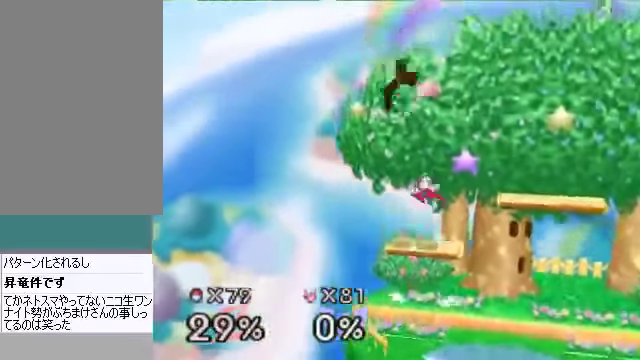
{"buttons": [], "left_stick": "down-right", "events": [[34, "C_RIGHT", "up"], [34, "C_UP", "up"], [402, "left_stick", "down-right"]]}
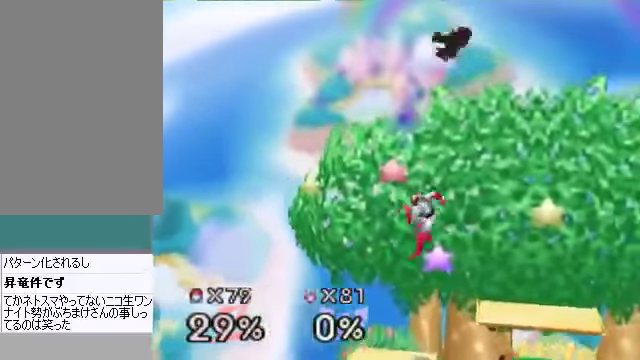
{"buttons": [], "left_stick": "down-right", "events": [[34, "left_stick", "center"], [134, "left_stick", "down-right"]]}
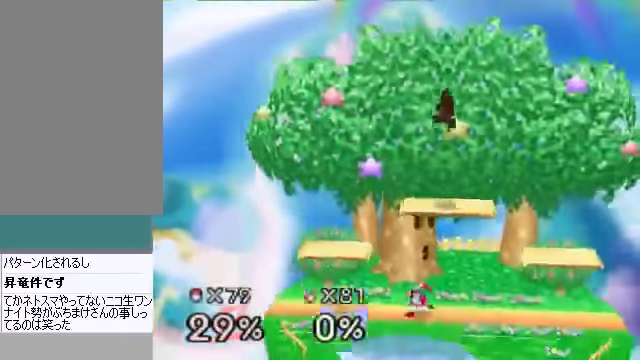
{"buttons": [], "left_stick": "left", "events": [[34, "left_stick", "down-left"], [67, "B", "down"], [134, "B", "up"], [201, "left_stick", "left"]]}